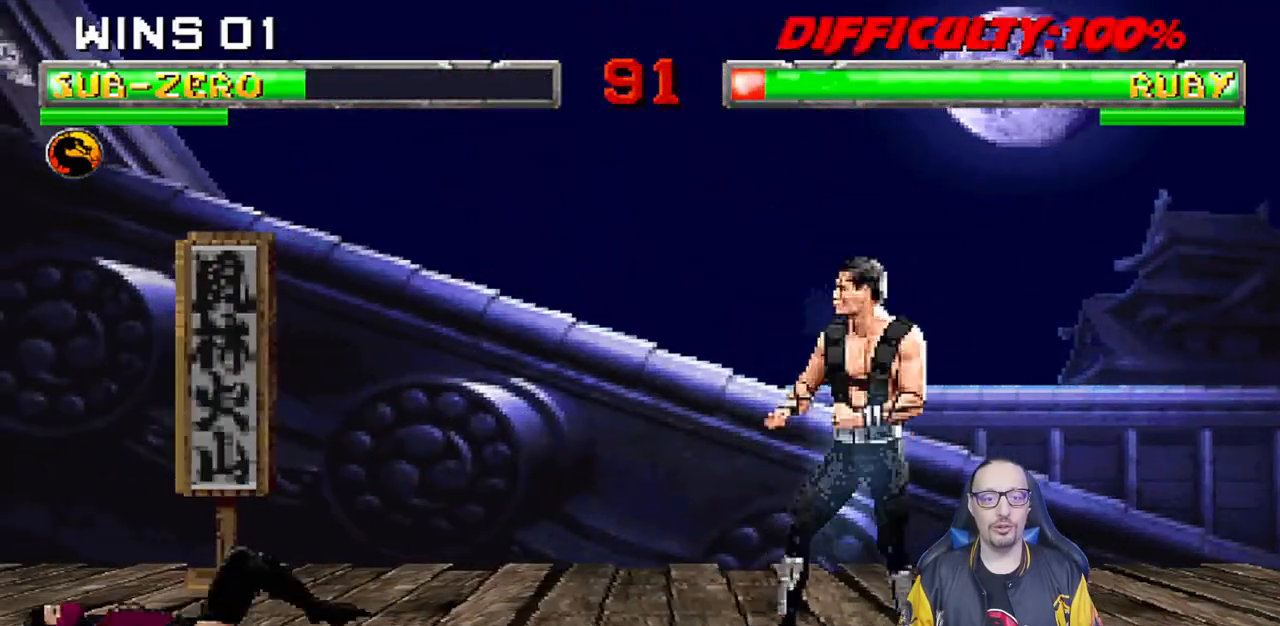
Gameplay with a controller (PlayStation layout); each line is a JSON object with the inputs held at the frame after it. "events" lists button and stick changes between this image and that frame as [ms after this image, input, new state], when the widget could be followed in between. Not read: R2.
{"buttons": ["L1", "DPAD_RIGHT"], "left_stick": "center", "right_stick": "center", "events": [[17, "DPAD_LEFT", "down"], [17, "L1", "down"], [250, "DPAD_UP", "down"], [267, "DPAD_LEFT", "up"], [283, "DPAD_RIGHT", "down"], [283, "DPAD_UP", "up"]]}
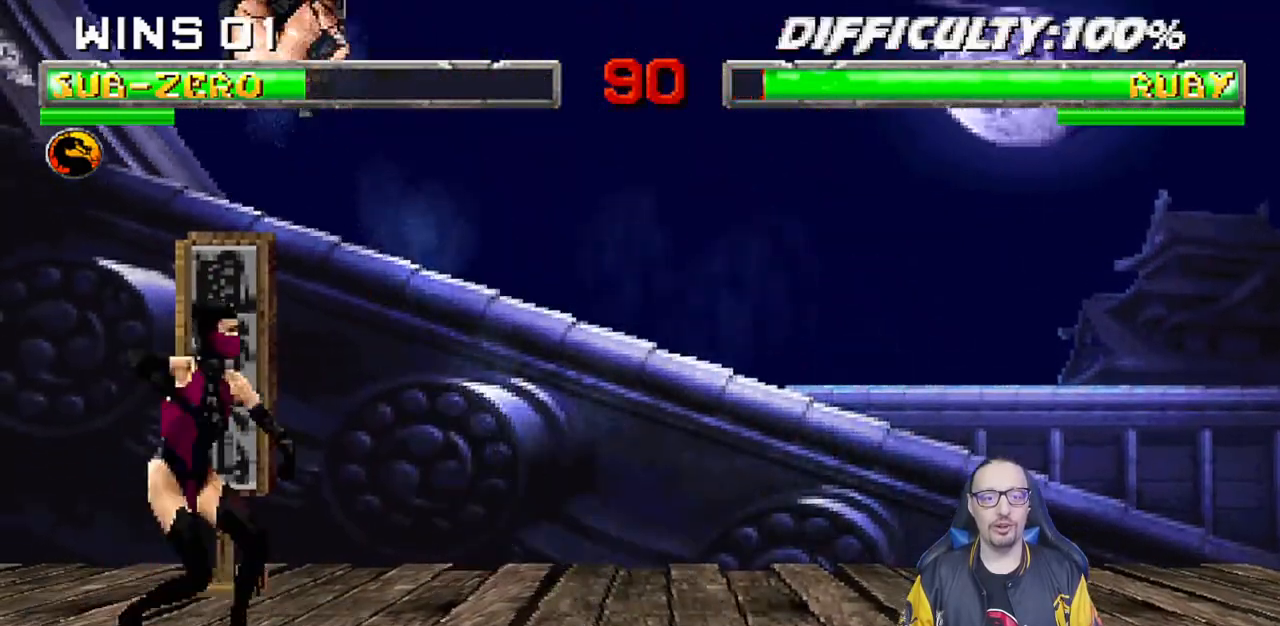
{"buttons": ["L1", "DPAD_RIGHT"], "left_stick": "center", "right_stick": "center", "events": [[183, "SQUARE", "down"], [283, "SQUARE", "up"], [367, "SQUARE", "down"], [400, "SQUARE", "up"]]}
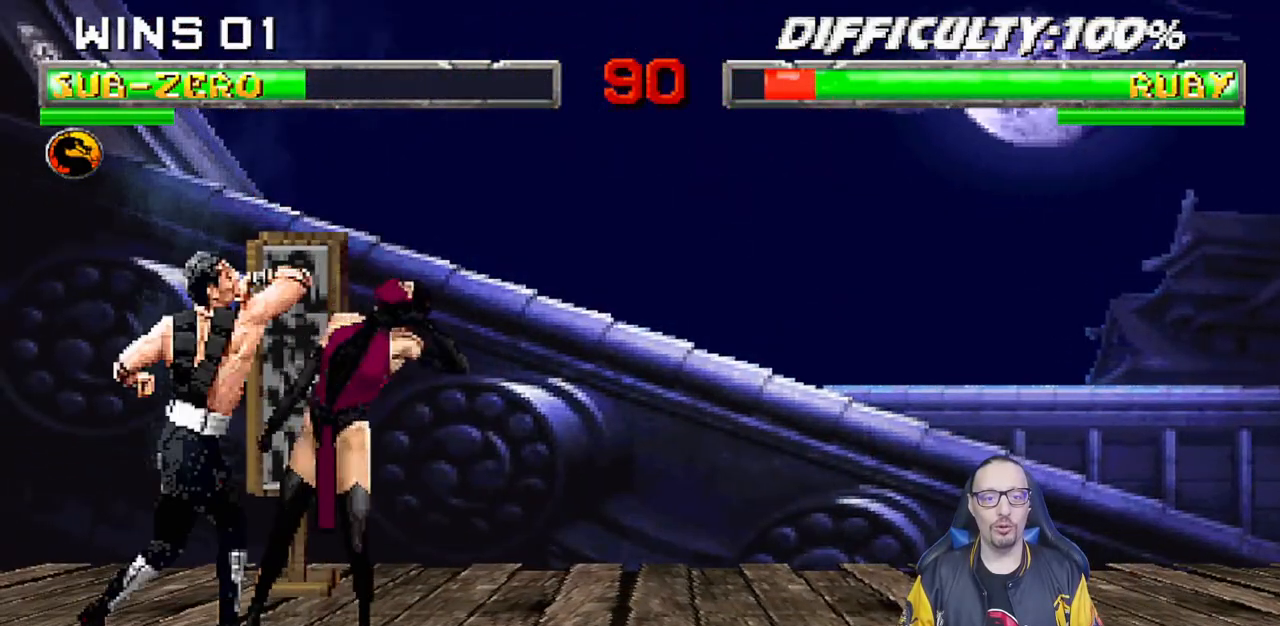
{"buttons": ["CIRCLE", "L1", "DPAD_LEFT"], "left_stick": "center", "right_stick": "center", "events": [[17, "SQUARE", "down"], [50, "DPAD_RIGHT", "up"], [67, "SQUARE", "up"], [117, "SQUARE", "down"], [133, "DPAD_LEFT", "down"], [150, "CROSS", "down"], [167, "SQUARE", "up"], [233, "CROSS", "up"], [283, "CIRCLE", "down"], [367, "CIRCLE", "up"], [450, "CIRCLE", "down"]]}
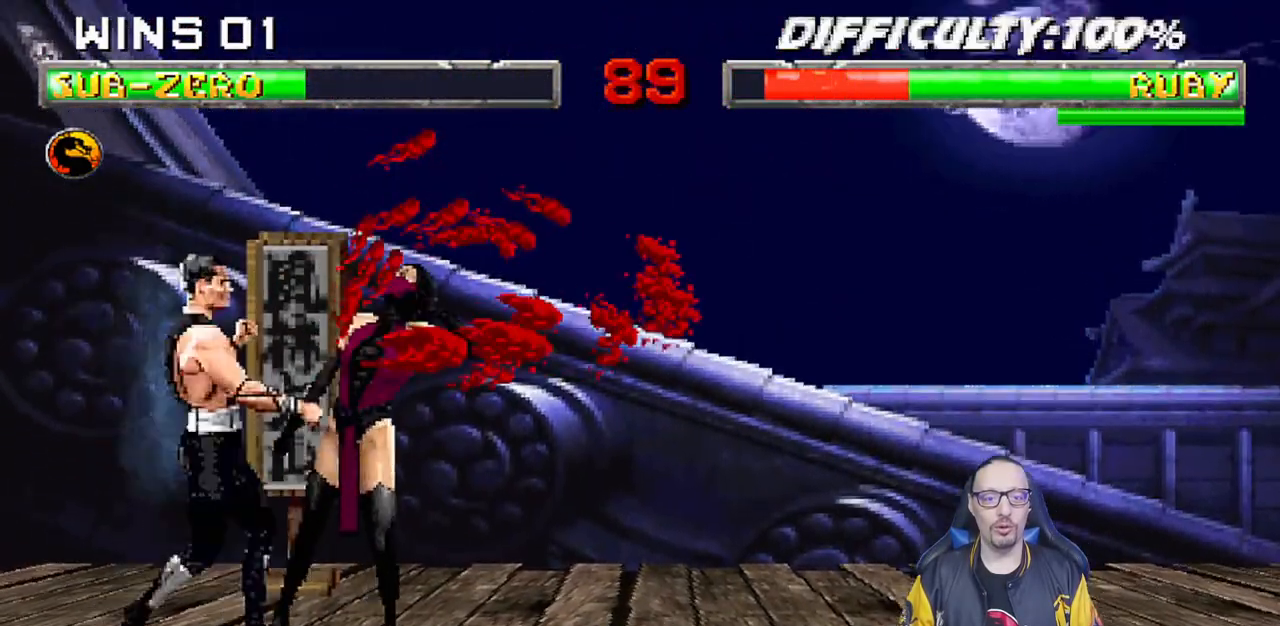
{"buttons": ["L1", "DPAD_LEFT"], "left_stick": "center", "right_stick": "center", "events": [[67, "CIRCLE", "up"], [117, "TRIANGLE", "down"], [217, "TRIANGLE", "up"], [250, "TRIANGLE", "down"], [350, "TRIANGLE", "up"], [400, "TRIANGLE", "down"], [483, "TRIANGLE", "up"]]}
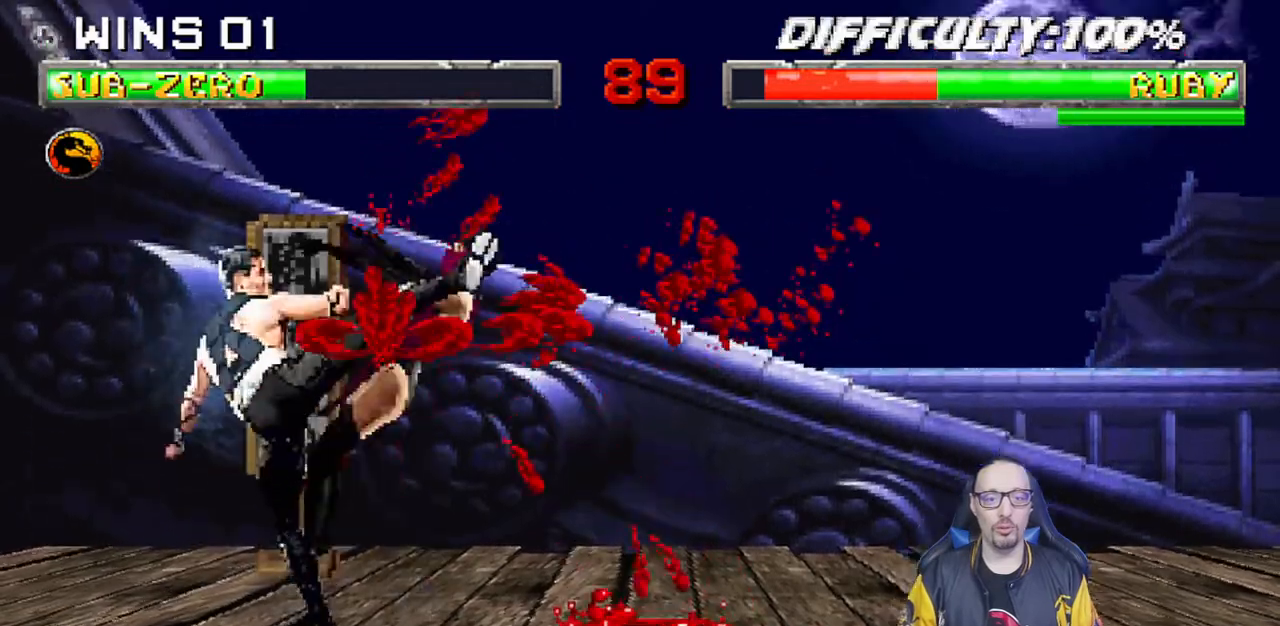
{"buttons": ["SQUARE", "DPAD_RIGHT"], "left_stick": "center", "right_stick": "center", "events": [[33, "TRIANGLE", "down"], [150, "TRIANGLE", "up"], [200, "DPAD_LEFT", "up"], [233, "L1", "up"], [317, "DPAD_DOWN", "down"], [367, "DPAD_RIGHT", "down"], [400, "DPAD_DOWN", "up"], [450, "SQUARE", "down"]]}
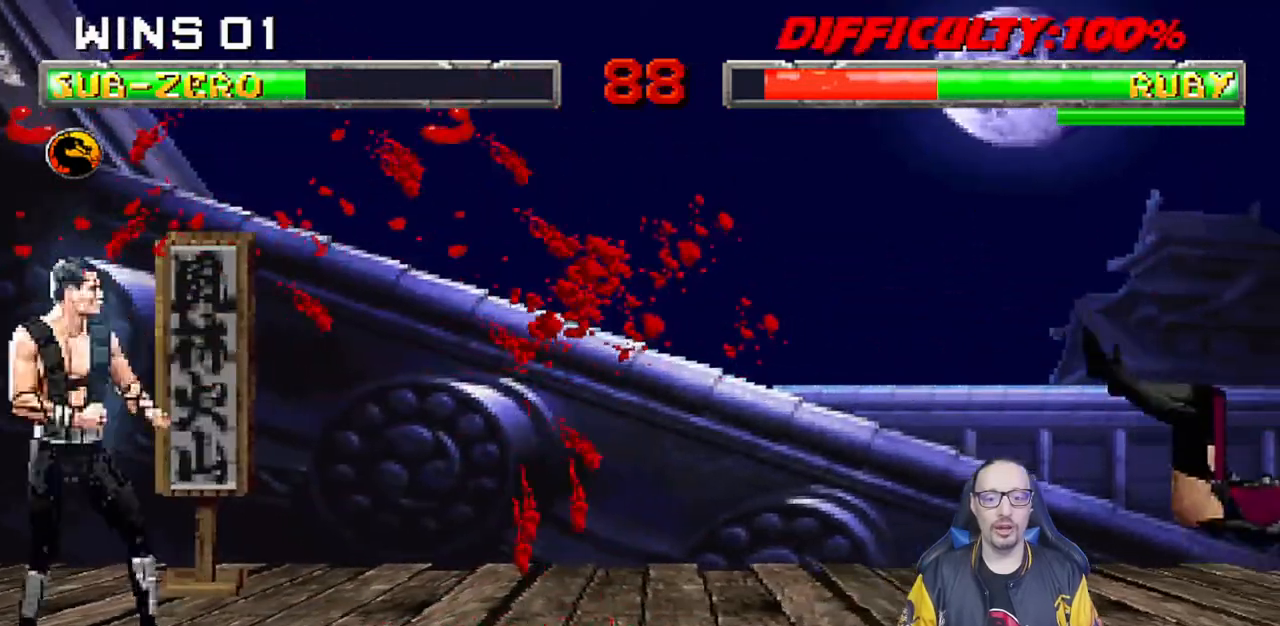
{"buttons": [], "left_stick": "center", "right_stick": "center", "events": [[17, "DPAD_RIGHT", "up"], [350, "SQUARE", "up"]]}
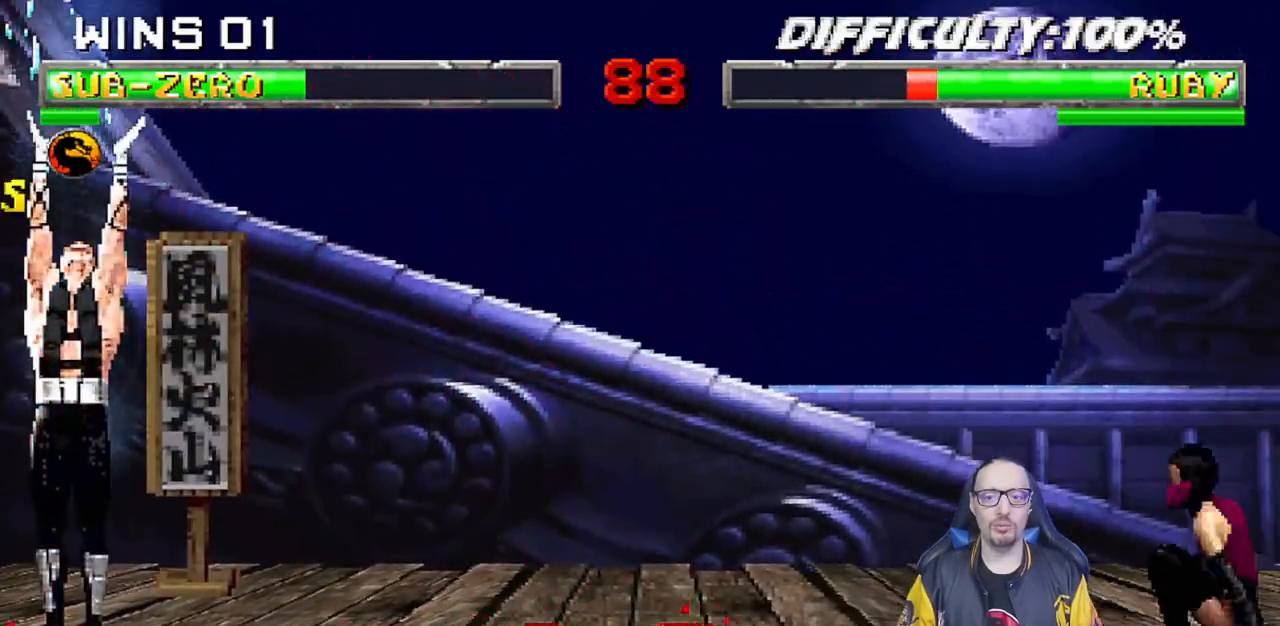
{"buttons": [], "left_stick": "center", "right_stick": "center", "events": [[250, "R1", "down"], [500, "R1", "up"]]}
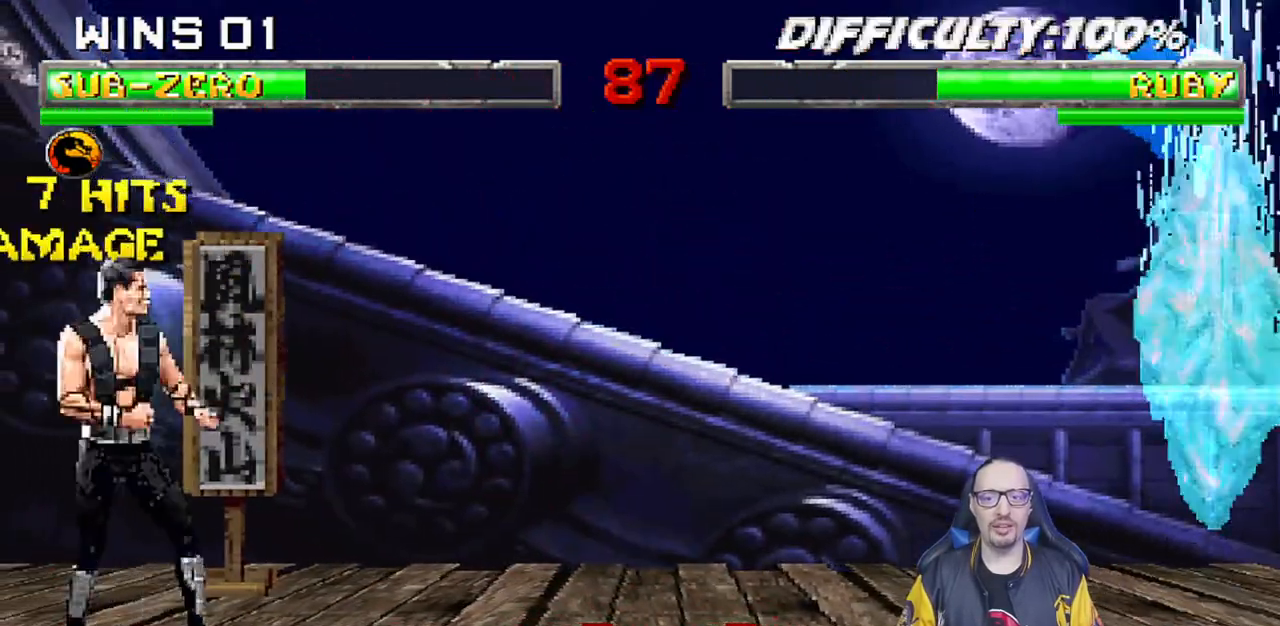
{"buttons": ["L1", "DPAD_RIGHT"], "left_stick": "center", "right_stick": "center", "events": [[133, "DPAD_RIGHT", "down"], [133, "L1", "down"]]}
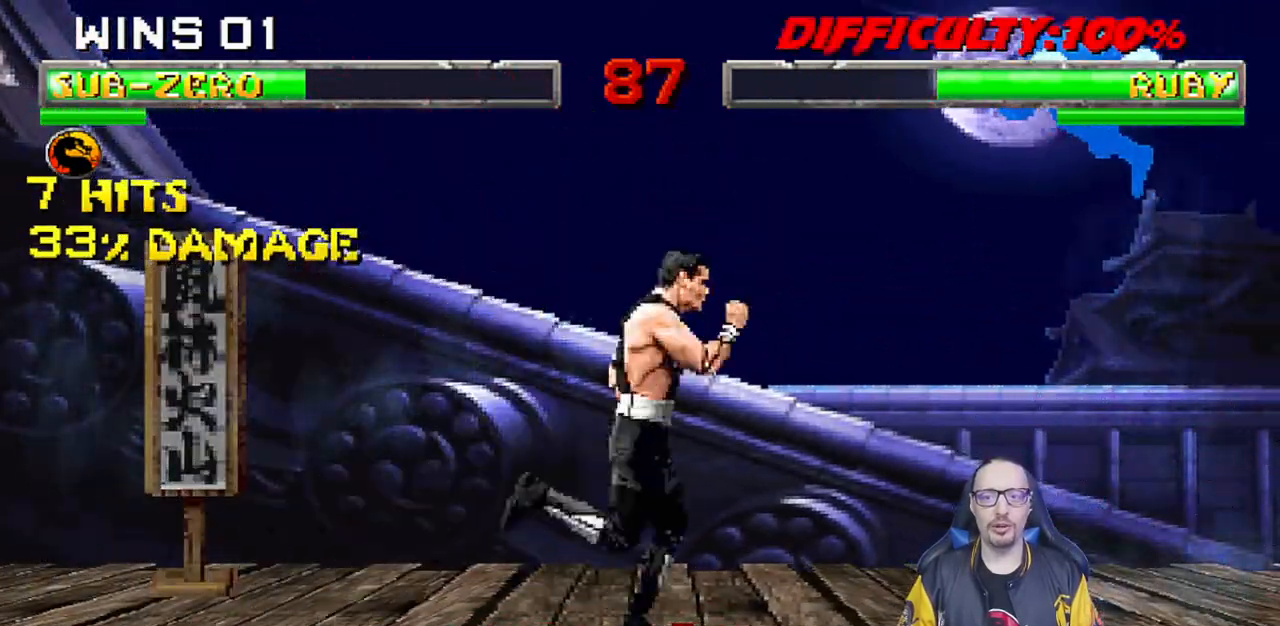
{"buttons": [], "left_stick": "center", "right_stick": "center", "events": [[117, "DPAD_UP", "down"], [183, "TRIANGLE", "down"], [250, "TRIANGLE", "up"], [317, "TRIANGLE", "down"], [350, "DPAD_UP", "up"], [367, "DPAD_RIGHT", "up"], [383, "L1", "up"], [450, "TRIANGLE", "up"]]}
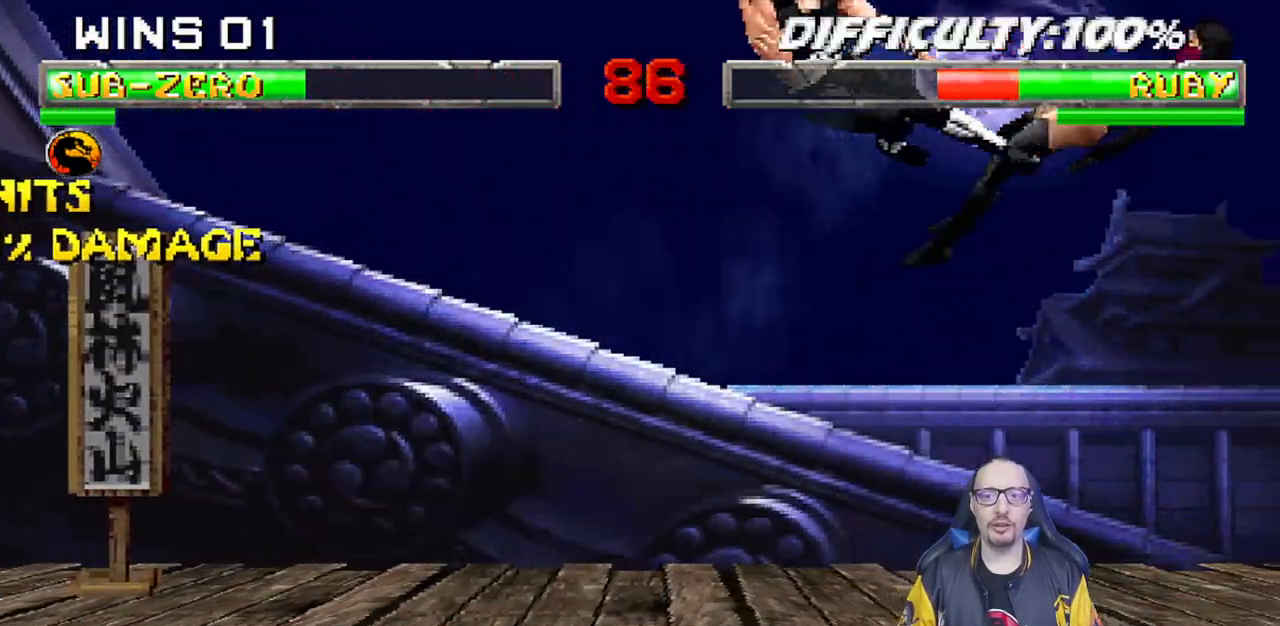
{"buttons": ["CROSS", "CIRCLE", "R1", "DPAD_LEFT"], "left_stick": "center", "right_stick": "center", "events": [[183, "DPAD_LEFT", "down"], [200, "CROSS", "down"], [217, "CIRCLE", "down"], [217, "R1", "down"]]}
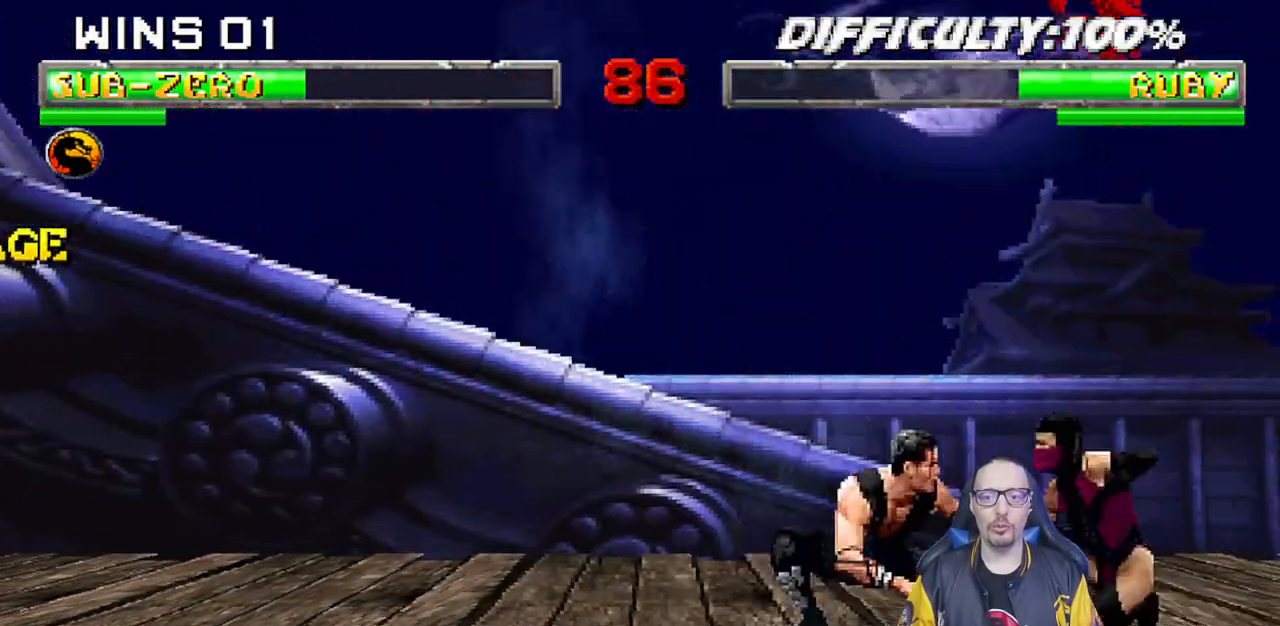
{"buttons": [], "left_stick": "center", "right_stick": "center", "events": [[50, "DPAD_LEFT", "up"], [83, "CIRCLE", "up"], [100, "CROSS", "up"], [150, "R1", "up"]]}
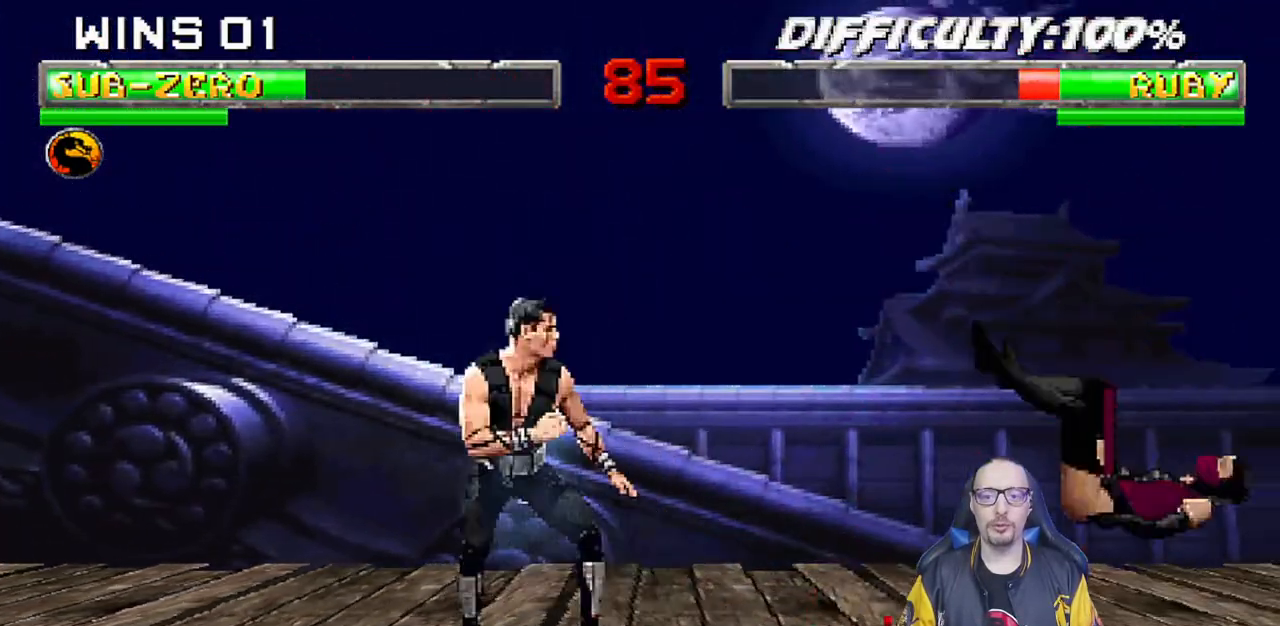
{"buttons": ["L1", "DPAD_LEFT"], "left_stick": "center", "right_stick": "center", "events": [[100, "DPAD_RIGHT", "down"], [117, "L1", "down"], [300, "DPAD_UP", "down"], [433, "DPAD_RIGHT", "up"], [467, "DPAD_UP", "up"], [483, "DPAD_LEFT", "down"]]}
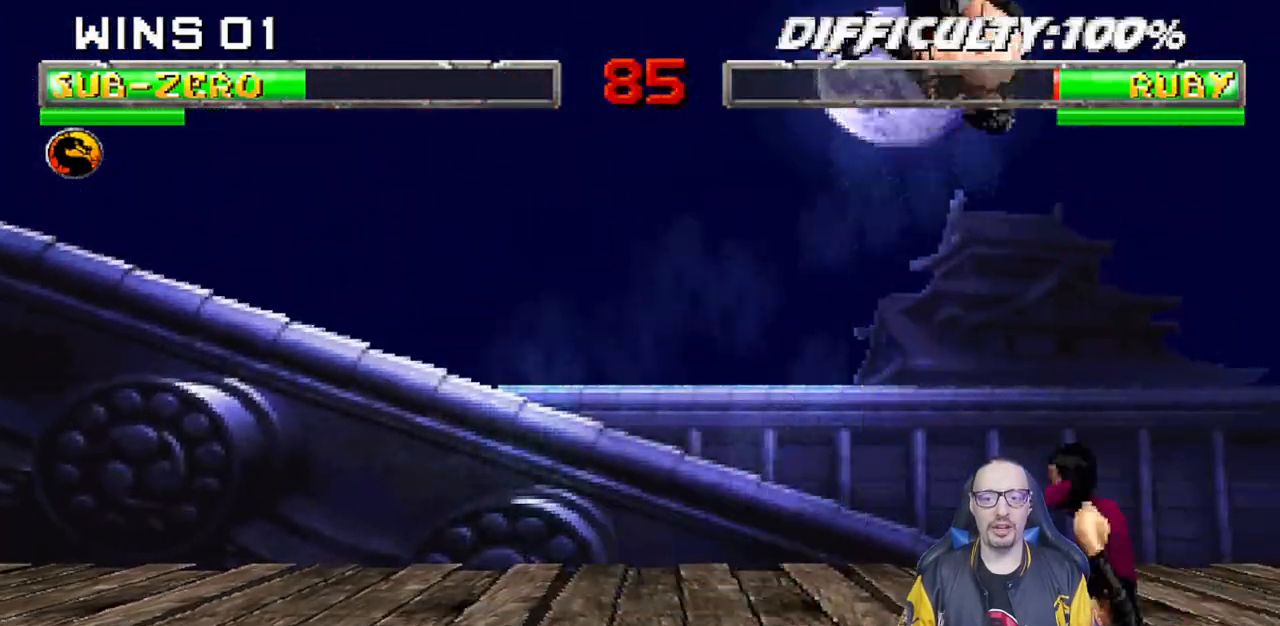
{"buttons": ["L1", "DPAD_LEFT"], "left_stick": "center", "right_stick": "center", "events": [[233, "SQUARE", "down"], [300, "SQUARE", "up"], [400, "SQUARE", "down"], [450, "SQUARE", "up"]]}
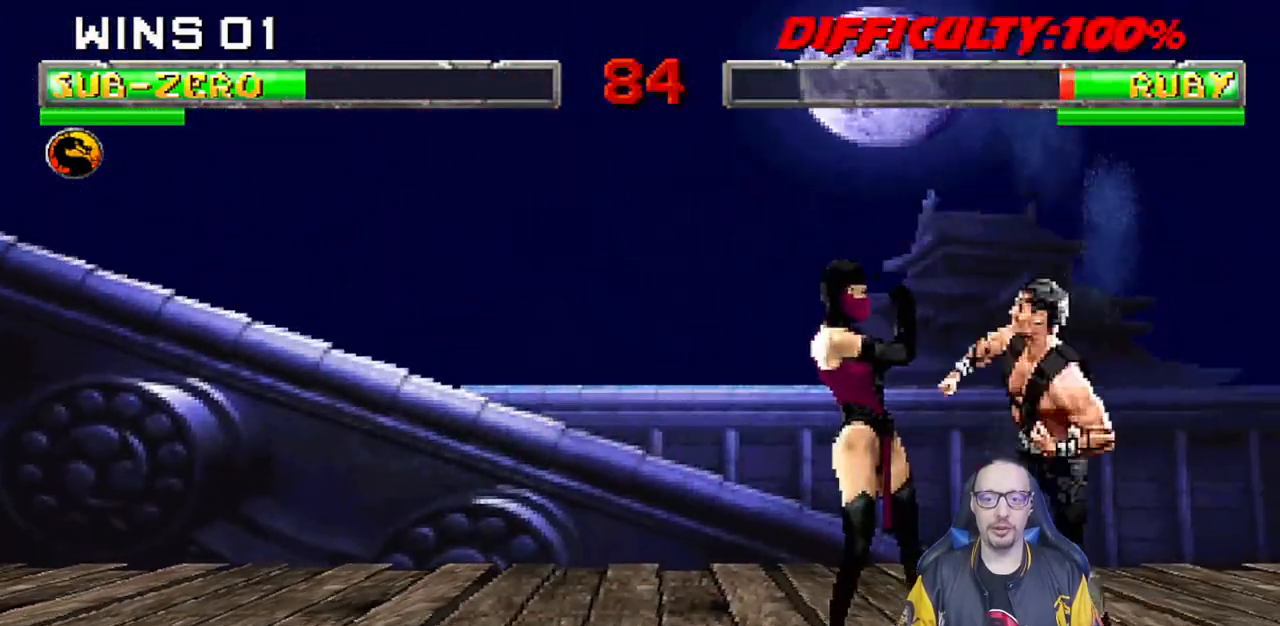
{"buttons": ["CIRCLE", "TRIANGLE", "L1", "DPAD_RIGHT"], "left_stick": "center", "right_stick": "center", "events": [[33, "SQUARE", "down"], [100, "SQUARE", "up"], [150, "DPAD_LEFT", "up"], [167, "SQUARE", "down"], [200, "CROSS", "down"], [217, "SQUARE", "up"], [233, "DPAD_RIGHT", "down"], [267, "CROSS", "up"], [333, "CIRCLE", "down"], [433, "CIRCLE", "up"], [483, "TRIANGLE", "down"], [500, "CIRCLE", "down"]]}
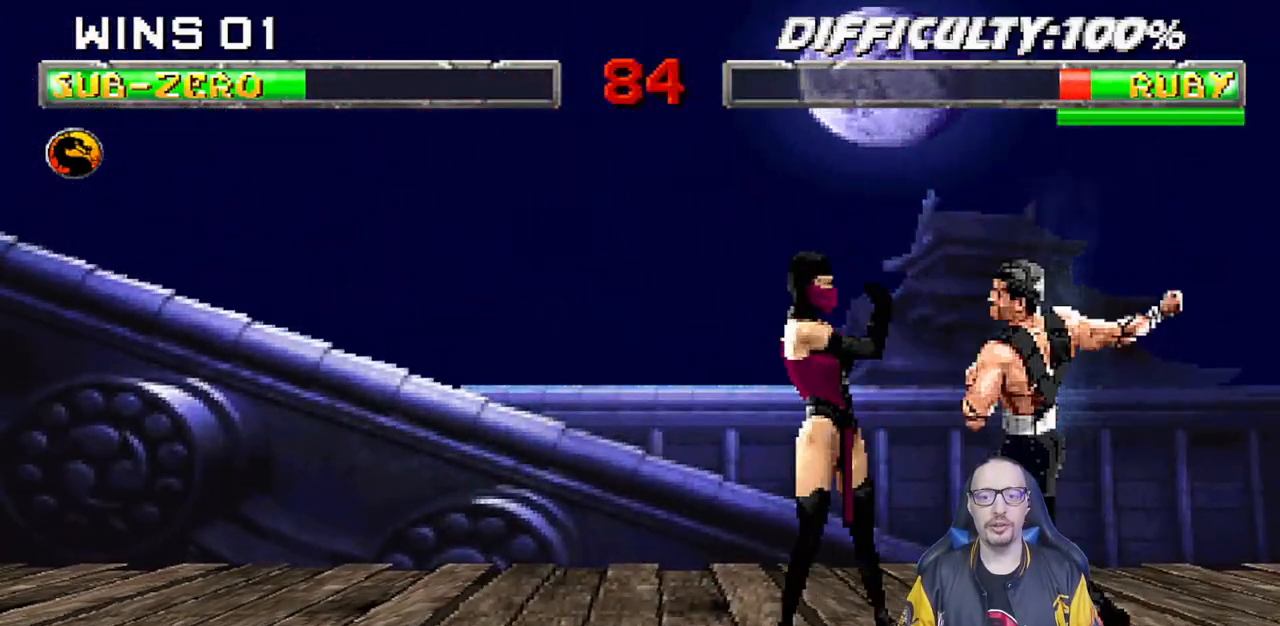
{"buttons": ["L1", "DPAD_RIGHT"], "left_stick": "center", "right_stick": "center", "events": [[50, "TRIANGLE", "up"], [83, "CIRCLE", "up"], [117, "CIRCLE", "down"], [133, "TRIANGLE", "down"], [217, "TRIANGLE", "up"], [233, "CIRCLE", "up"], [283, "CIRCLE", "down"], [283, "TRIANGLE", "down"], [350, "CIRCLE", "up"], [350, "TRIANGLE", "up"], [417, "TRIANGLE", "down"], [433, "CIRCLE", "down"], [483, "CIRCLE", "up"], [500, "TRIANGLE", "up"]]}
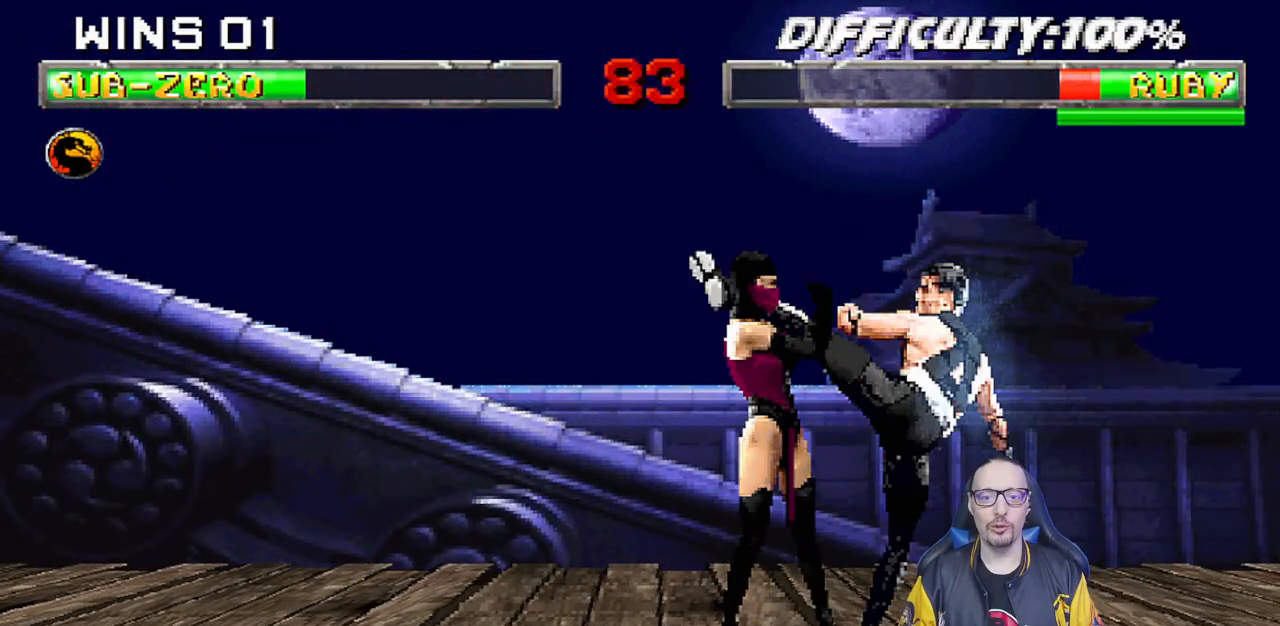
{"buttons": ["DPAD_RIGHT"], "left_stick": "center", "right_stick": "center", "events": [[67, "TRIANGLE", "down"], [83, "CIRCLE", "down"], [150, "CIRCLE", "up"], [183, "TRIANGLE", "up"], [217, "DPAD_RIGHT", "up"], [233, "L1", "up"], [483, "DPAD_RIGHT", "down"]]}
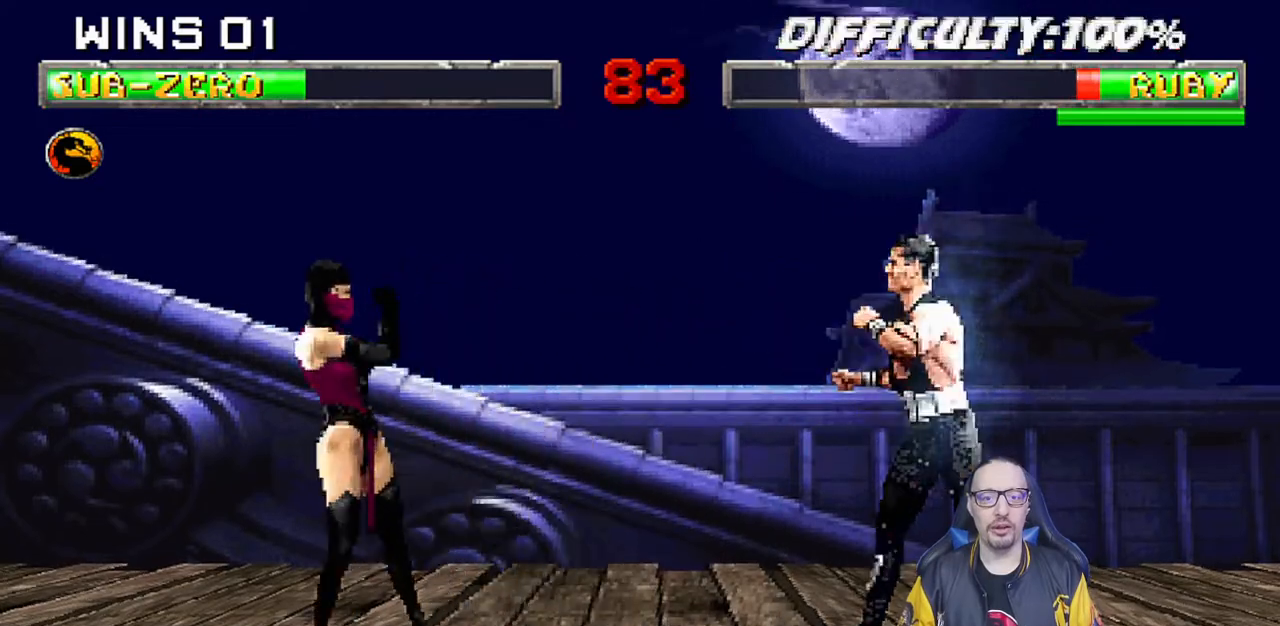
{"buttons": ["R1"], "left_stick": "center", "right_stick": "center", "events": [[17, "R1", "down"], [33, "CROSS", "down"], [67, "CIRCLE", "down"], [433, "DPAD_RIGHT", "up"], [450, "CIRCLE", "up"], [467, "CROSS", "up"]]}